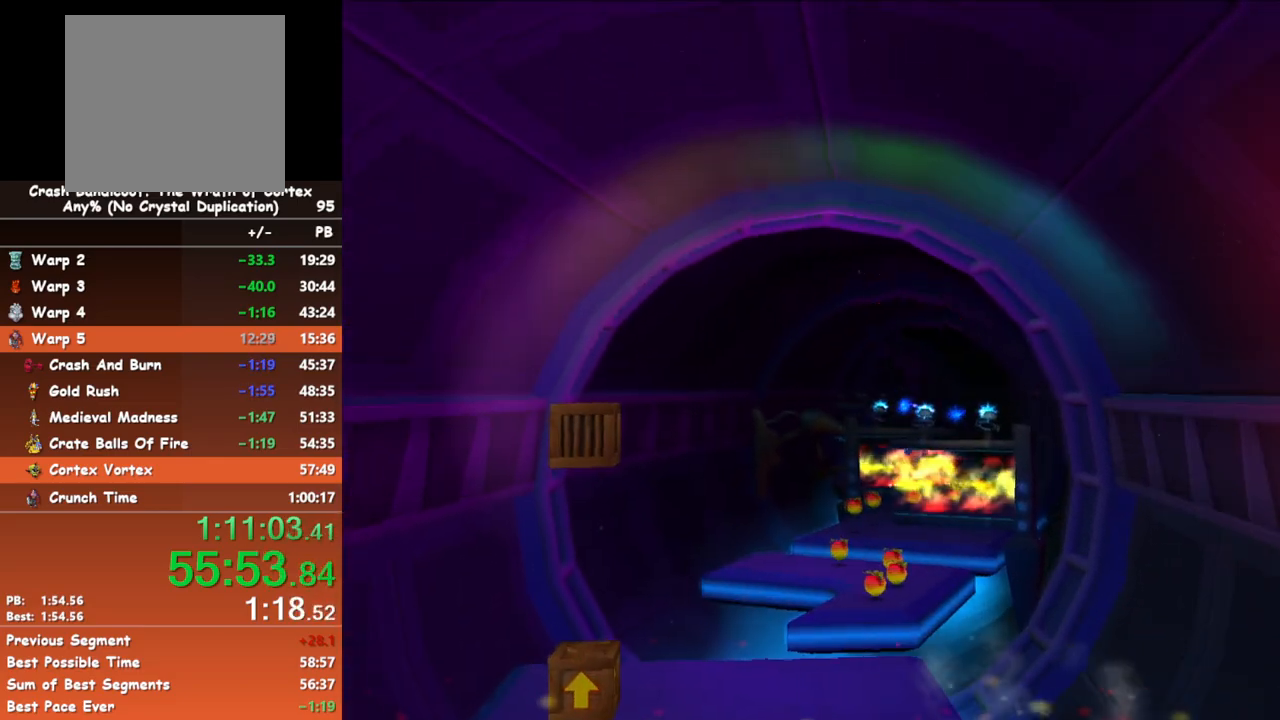
Gameplay with a controller (Xbox layout); each line is a JSON object with the inputs held at the frame after it. "events" lists button and stick changes between this image and that frame as [ms after this image, input, new state], when the widget could be followed in between. Not read: right_stick.
{"buttons": ["B"], "left_stick": "up", "events": [[417, "B", "down"]]}
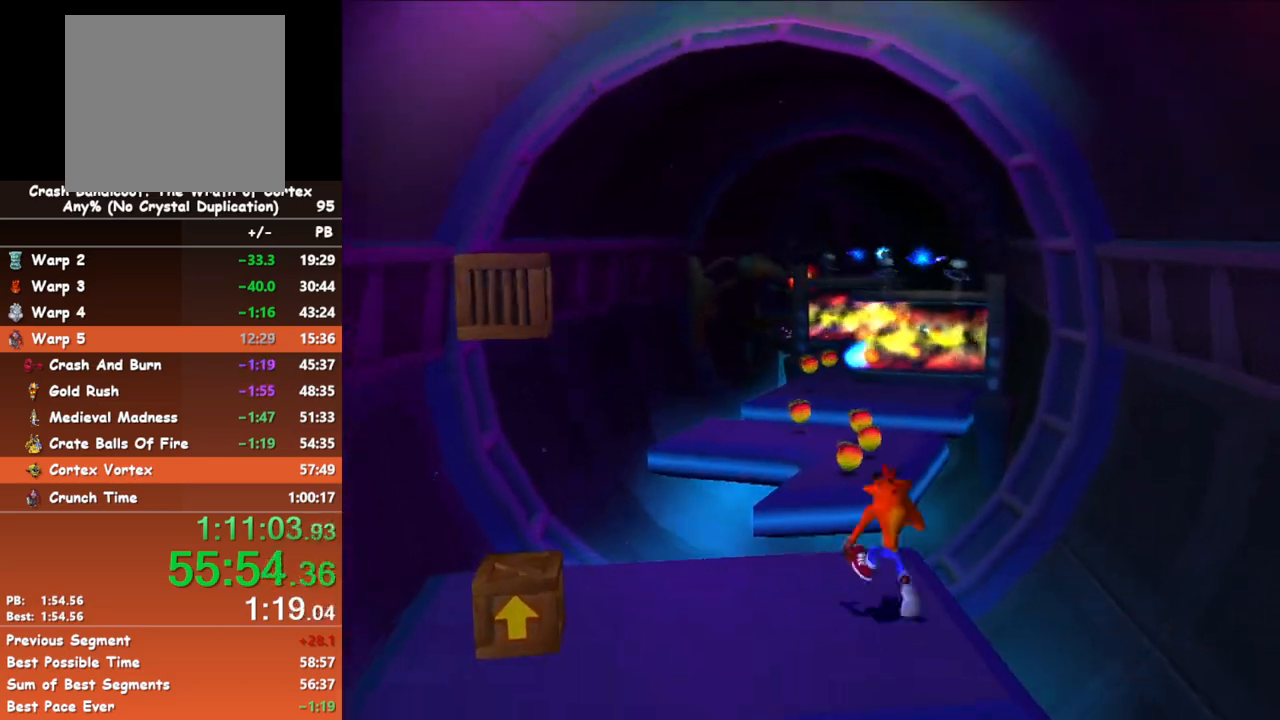
{"buttons": [], "left_stick": "up", "events": [[67, "A", "down"], [67, "B", "up"], [350, "A", "up"]]}
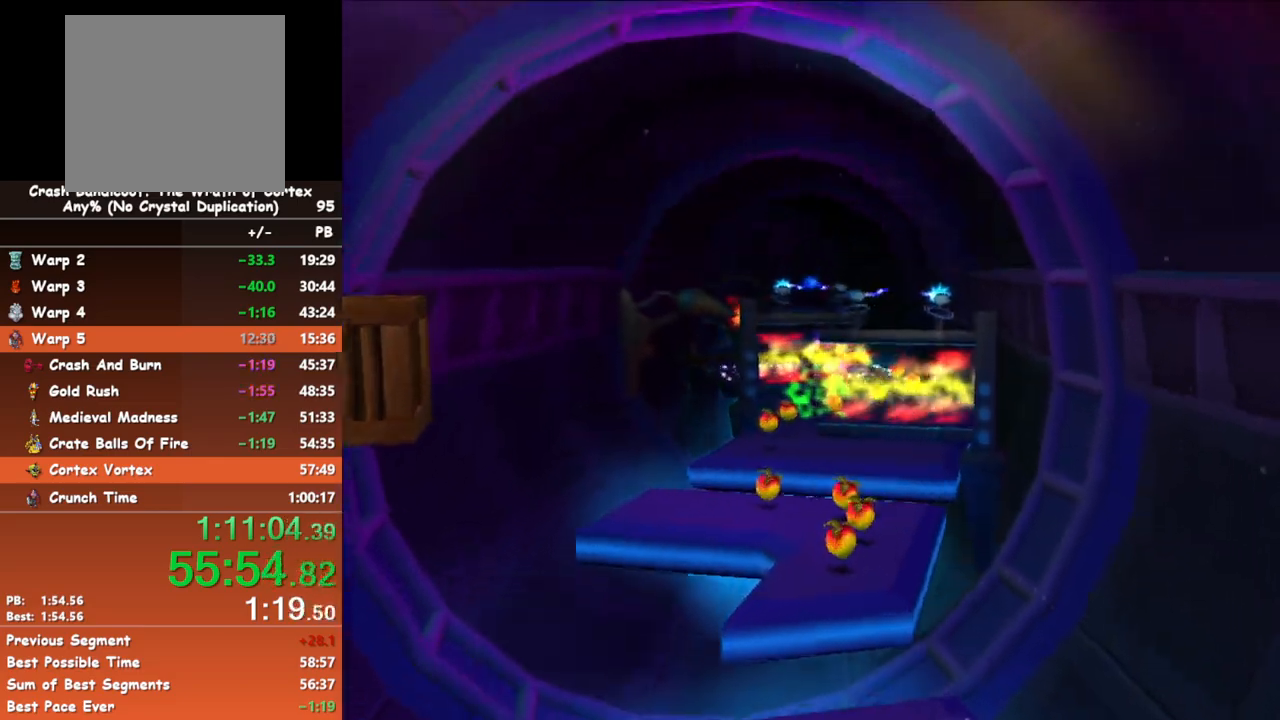
{"buttons": [], "left_stick": "up", "events": []}
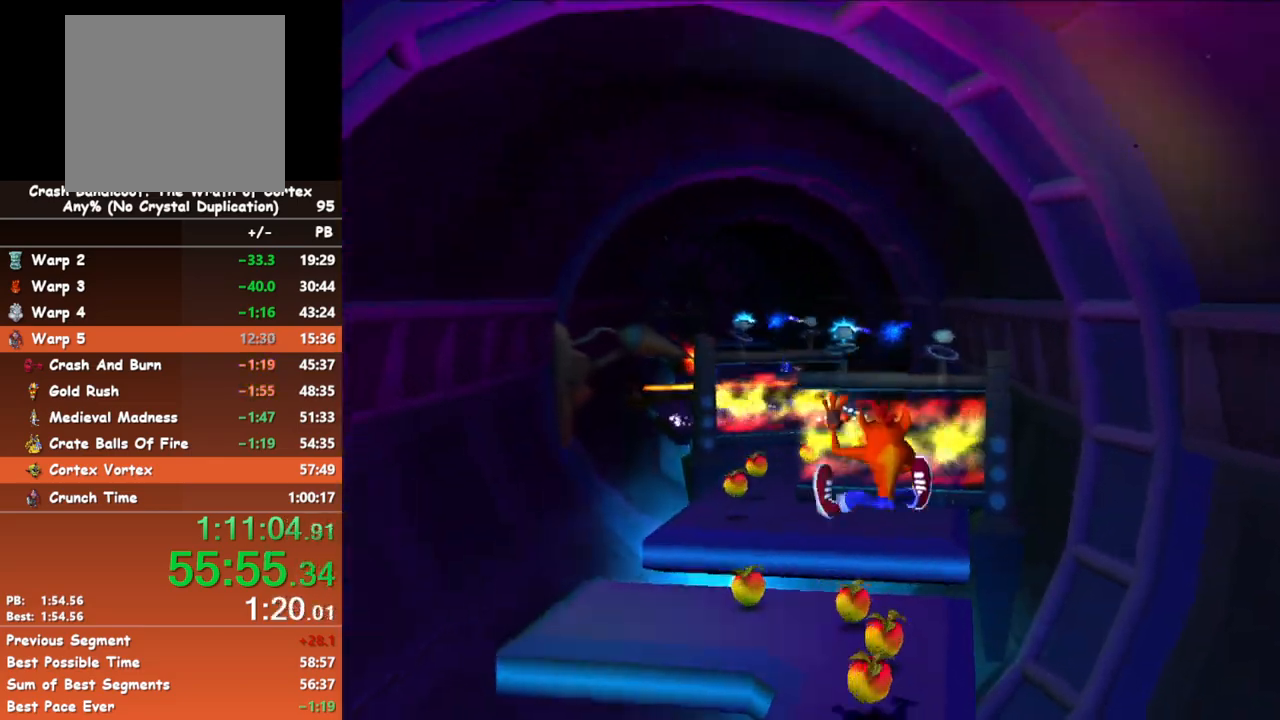
{"buttons": ["A"], "left_stick": "up", "events": [[183, "B", "down"], [300, "B", "up"], [317, "A", "down"]]}
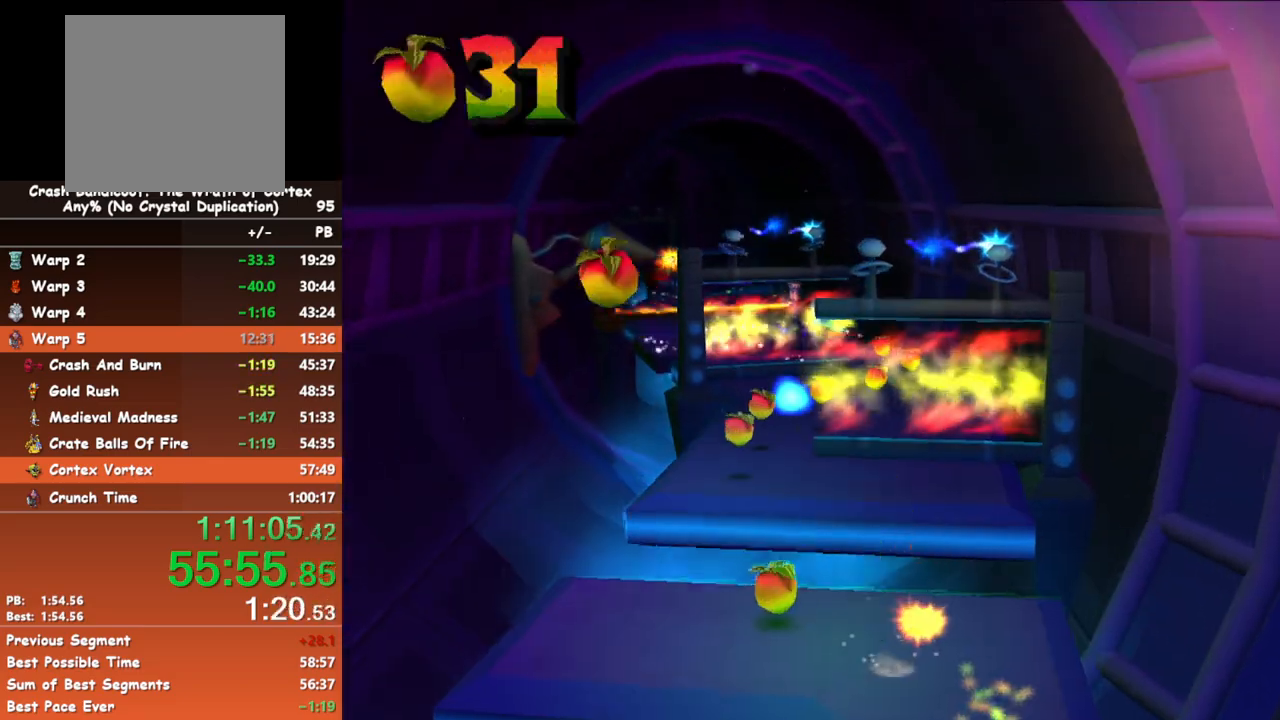
{"buttons": [], "left_stick": "up", "events": [[33, "A", "up"]]}
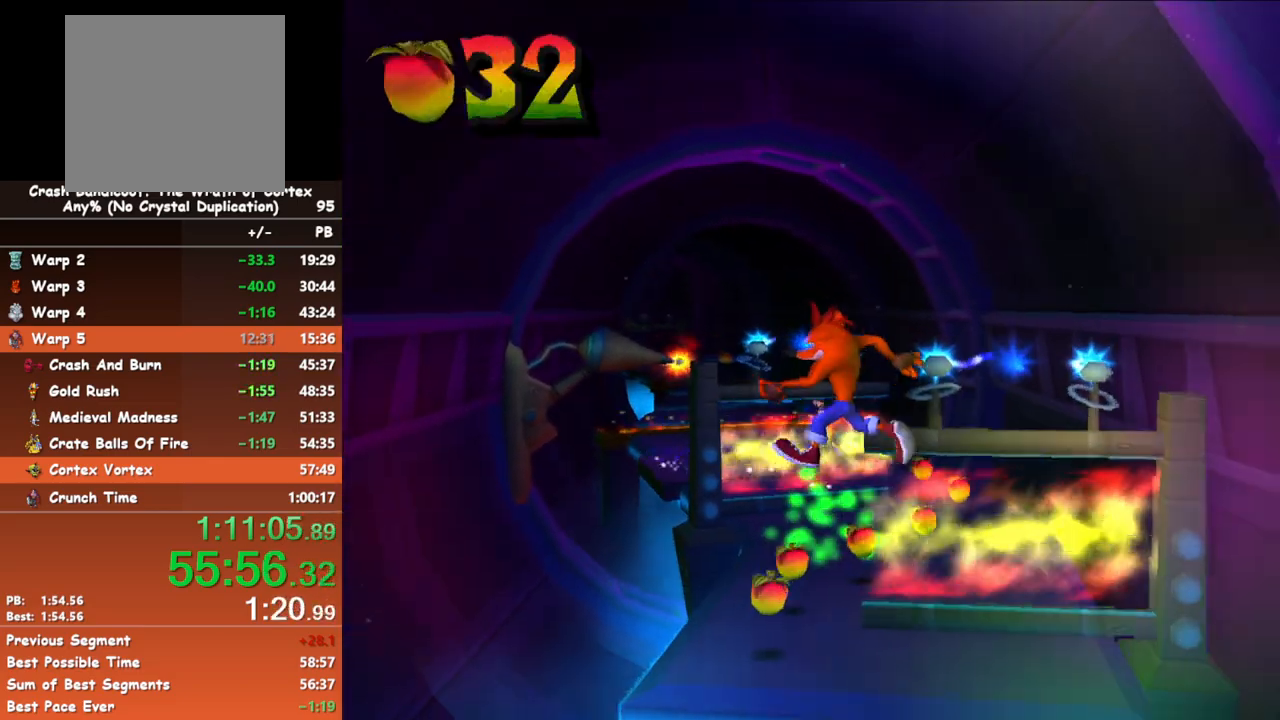
{"buttons": ["A"], "left_stick": "up", "events": [[417, "A", "down"]]}
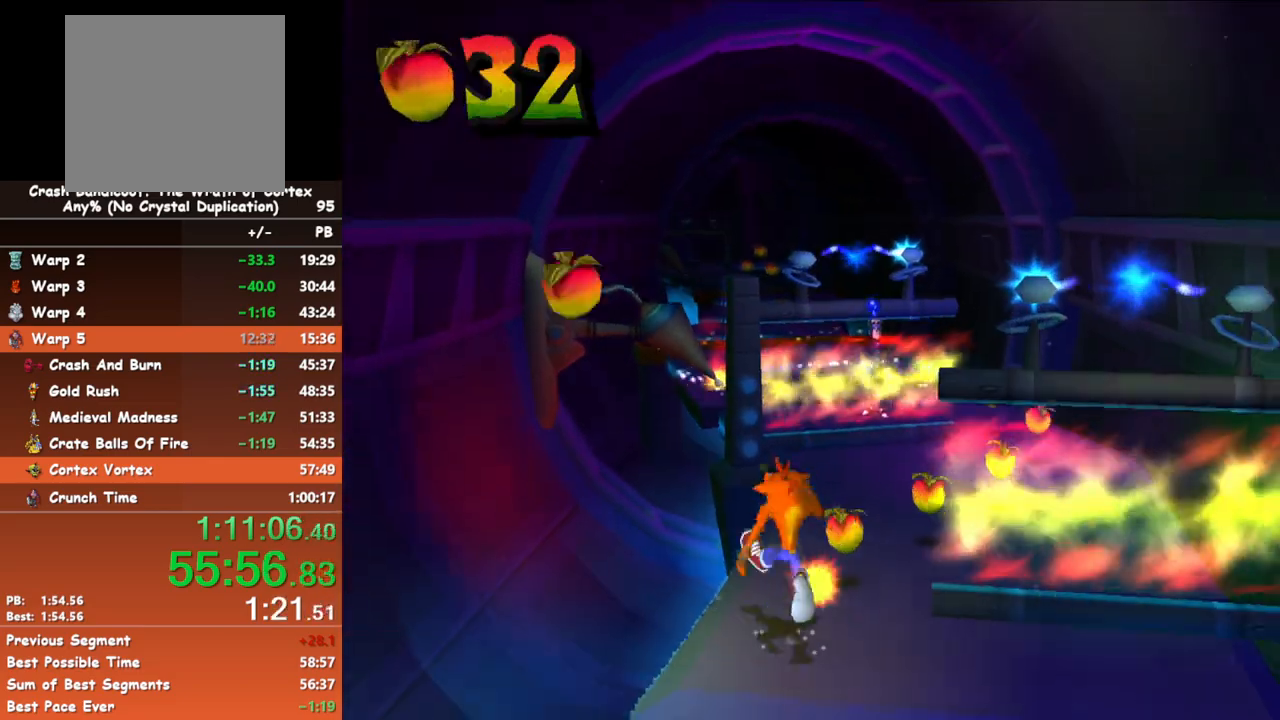
{"buttons": [], "left_stick": "up", "events": [[167, "A", "up"]]}
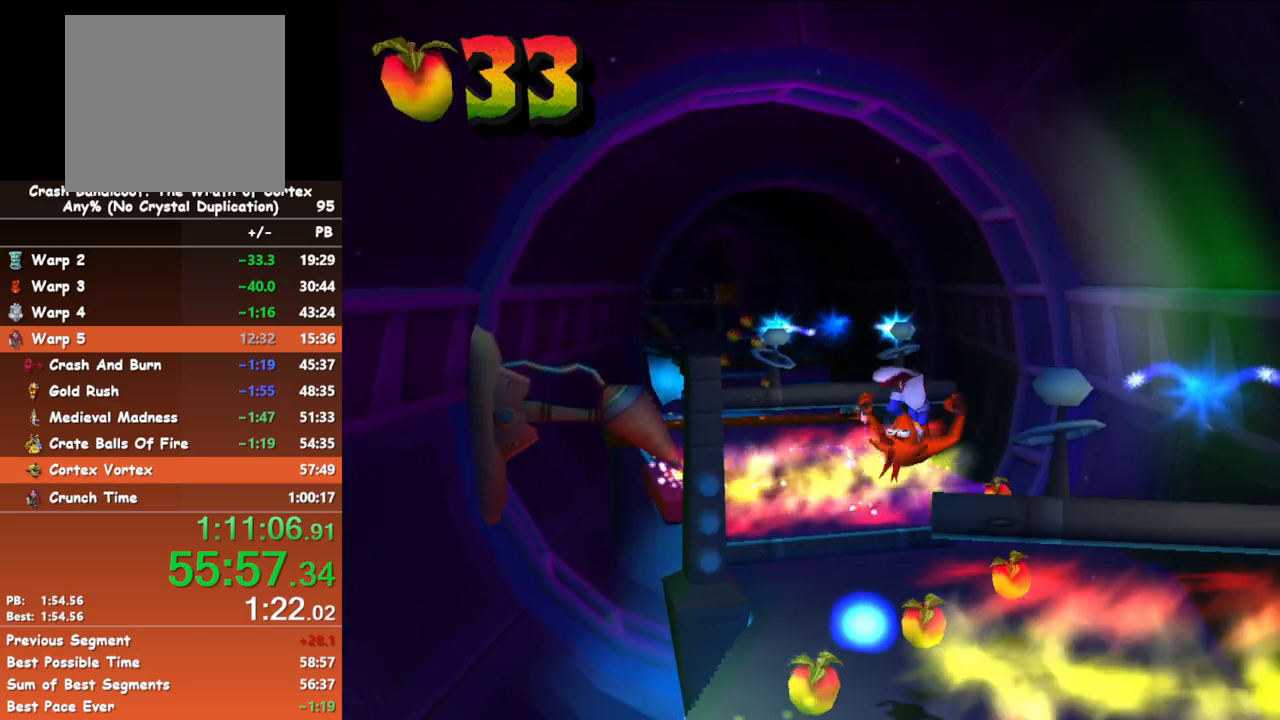
{"buttons": ["B"], "left_stick": "up", "events": [[383, "B", "down"]]}
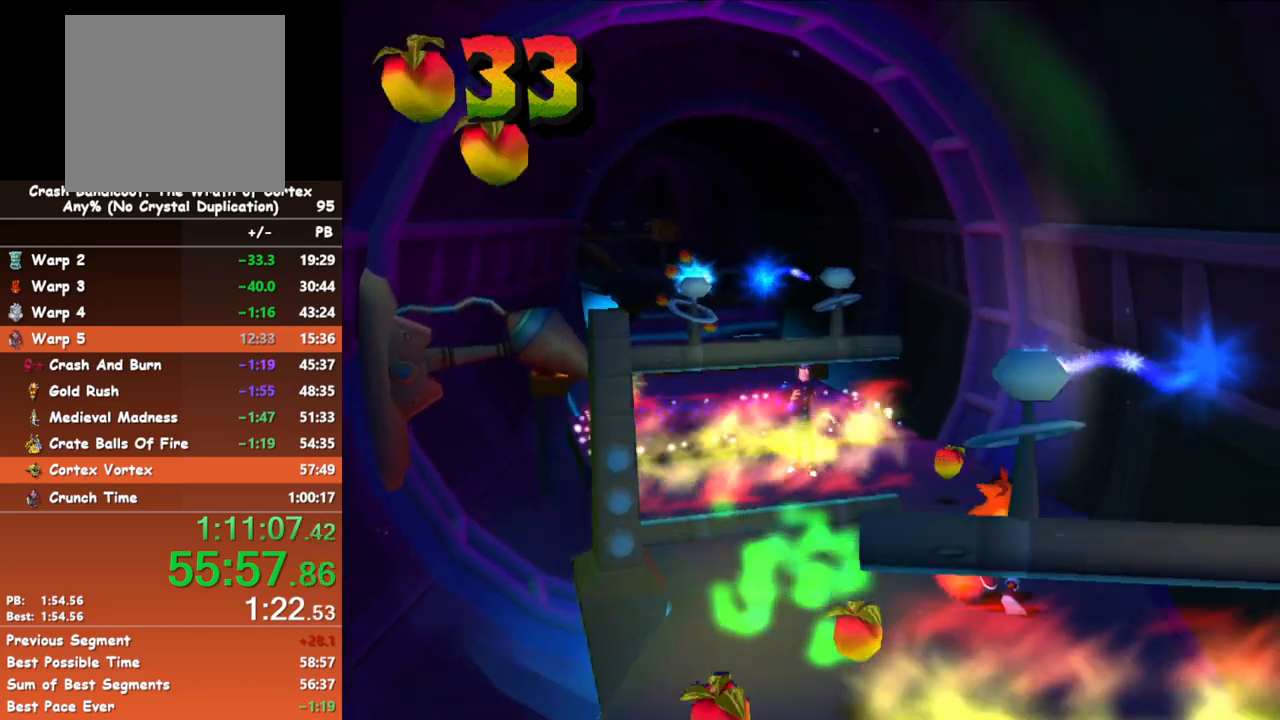
{"buttons": ["B"], "left_stick": "up", "events": [[33, "B", "up"], [433, "B", "down"]]}
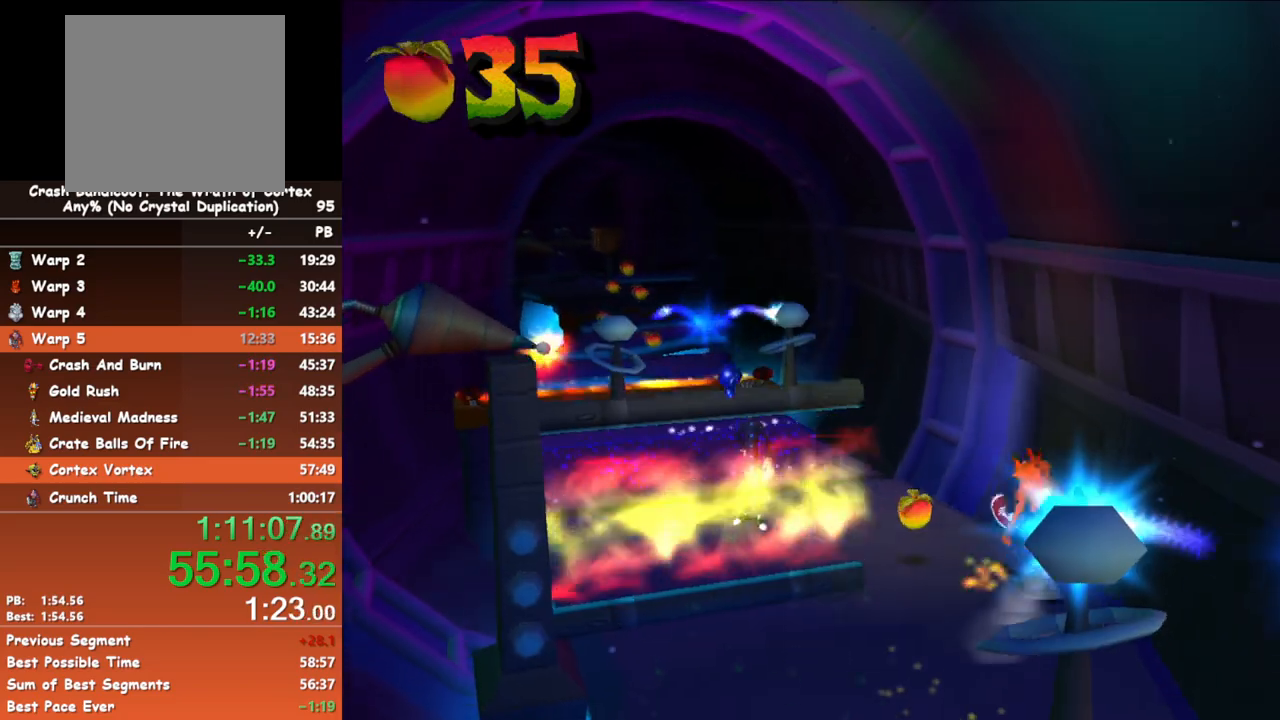
{"buttons": [], "left_stick": "up-left", "events": [[100, "B", "up"], [167, "A", "down"], [367, "A", "up"], [450, "left_stick", "up-left"]]}
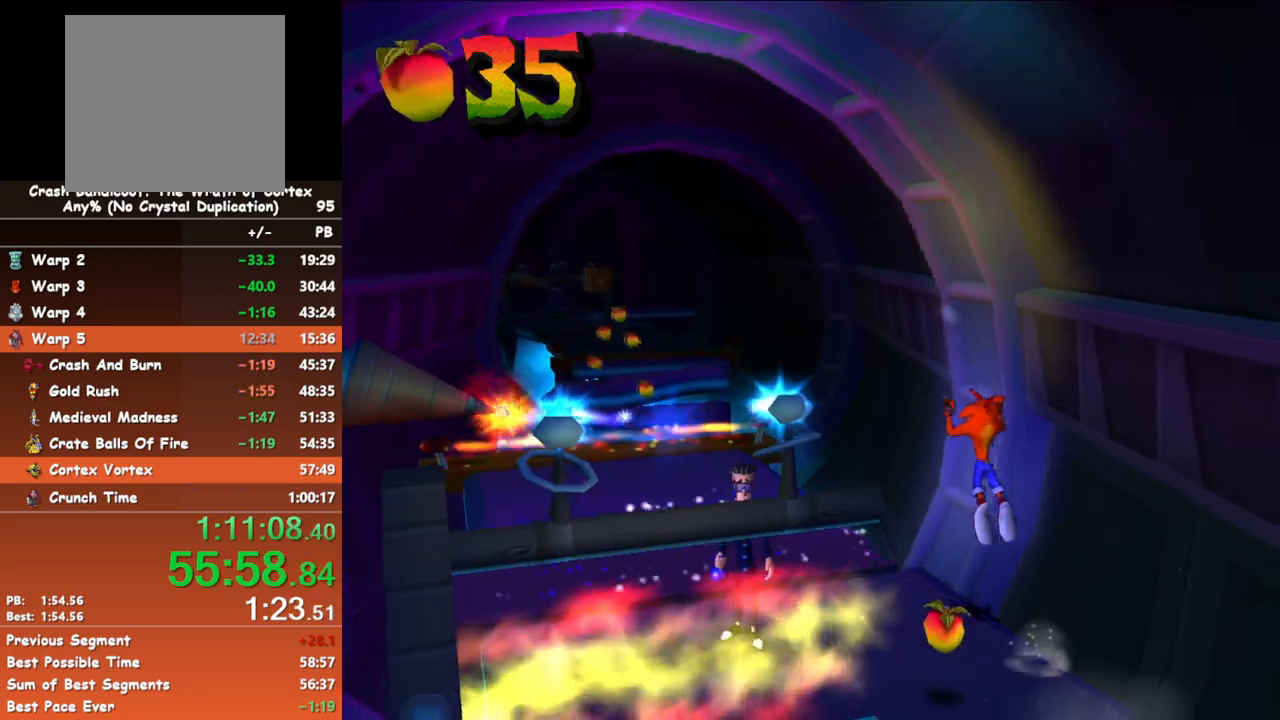
{"buttons": ["A"], "left_stick": "up-left", "events": [[367, "A", "down"]]}
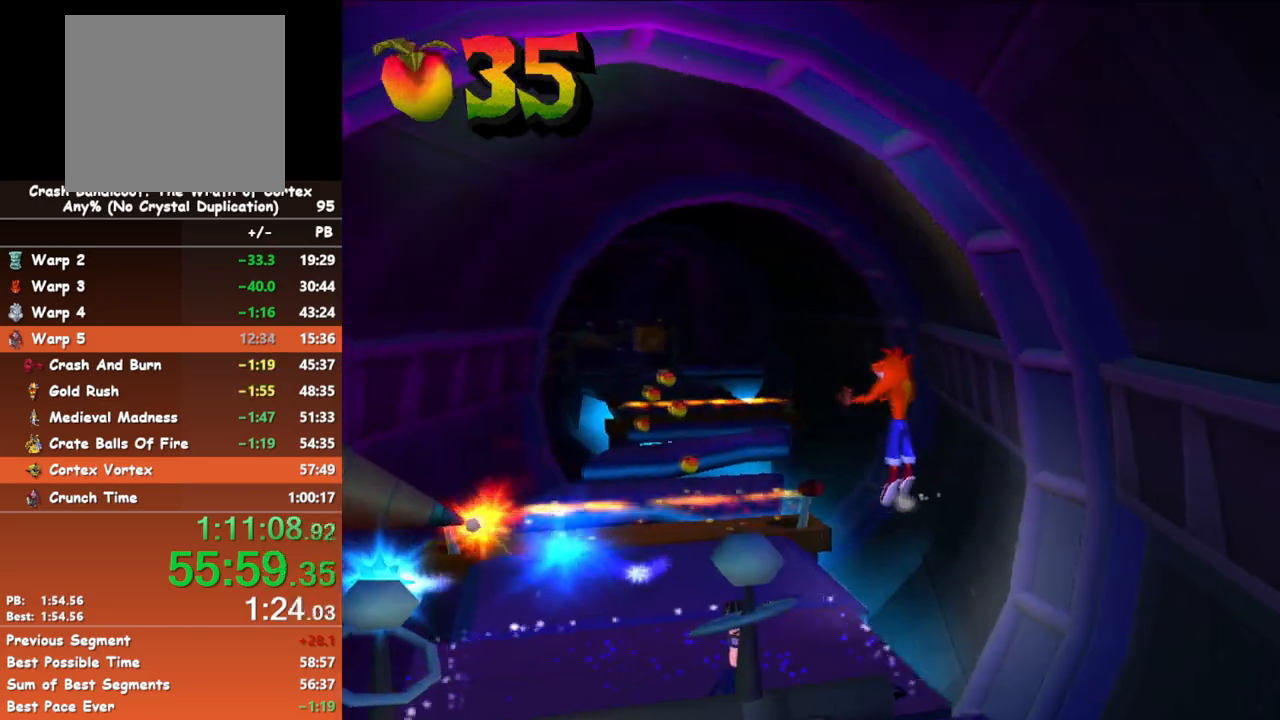
{"buttons": [], "left_stick": "up", "events": [[150, "left_stick", "up"], [467, "A", "up"]]}
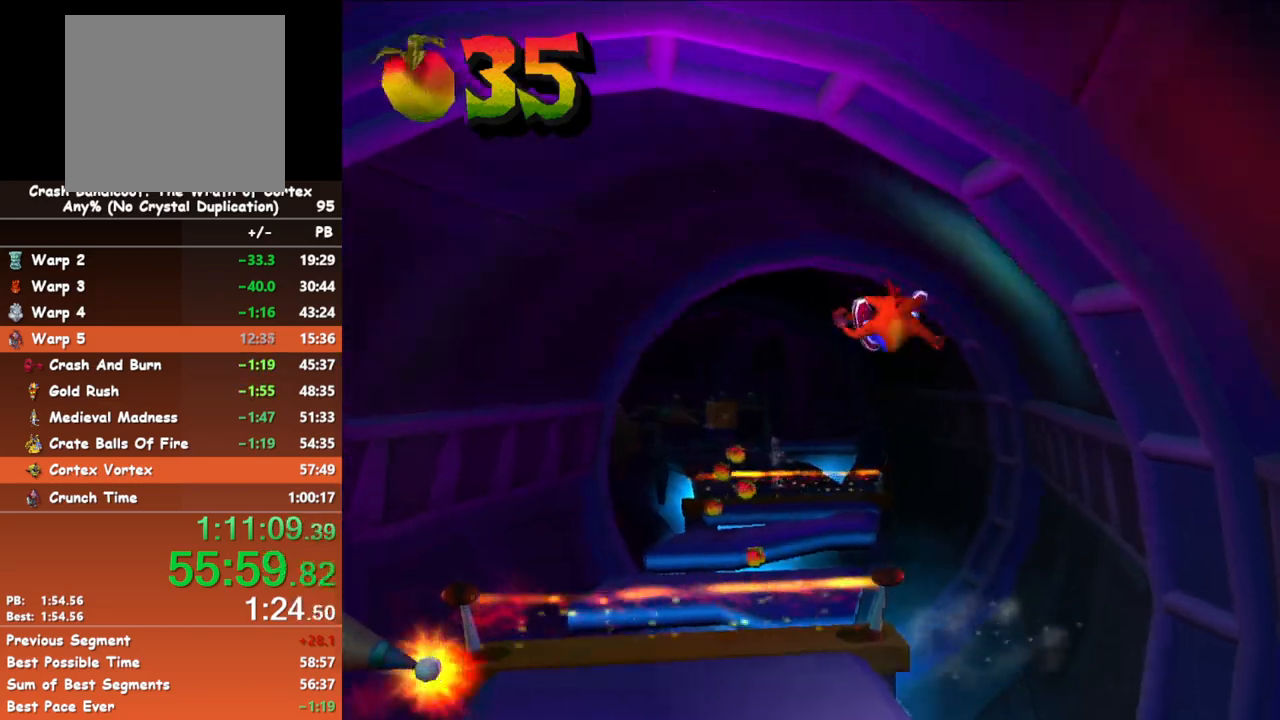
{"buttons": ["A"], "left_stick": "up", "events": [[500, "A", "down"]]}
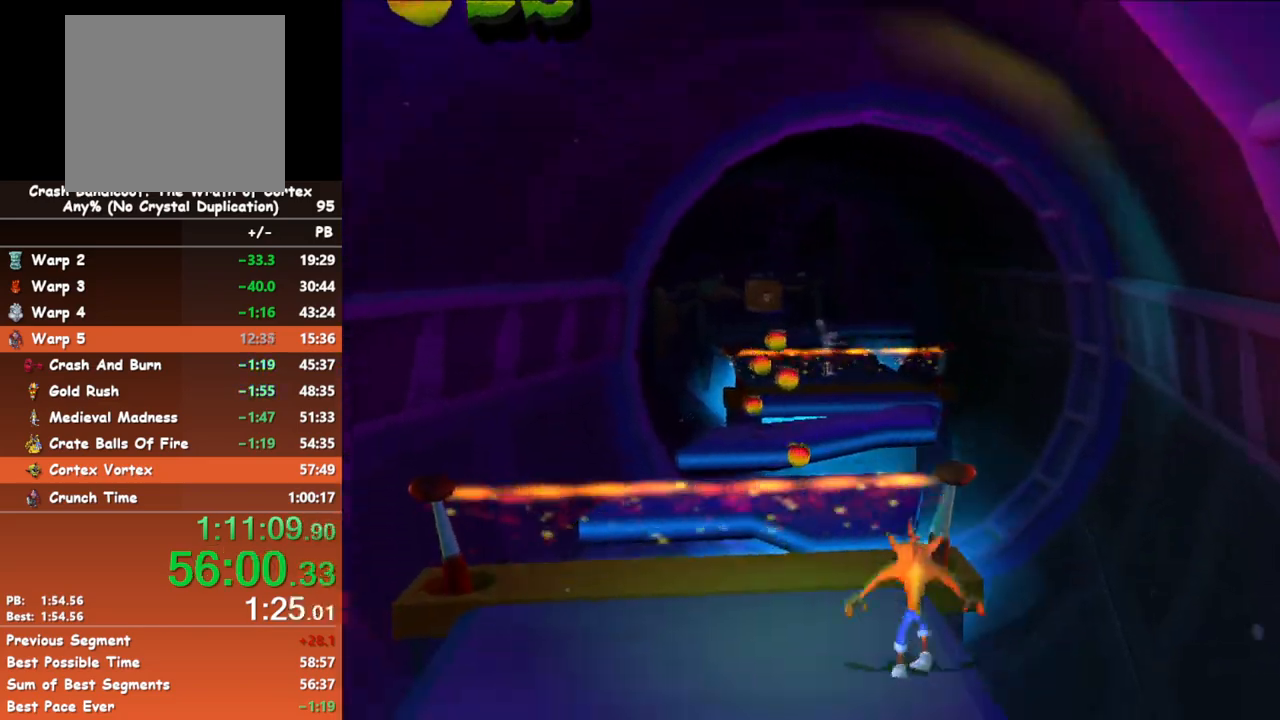
{"buttons": [], "left_stick": "up", "events": [[317, "A", "up"]]}
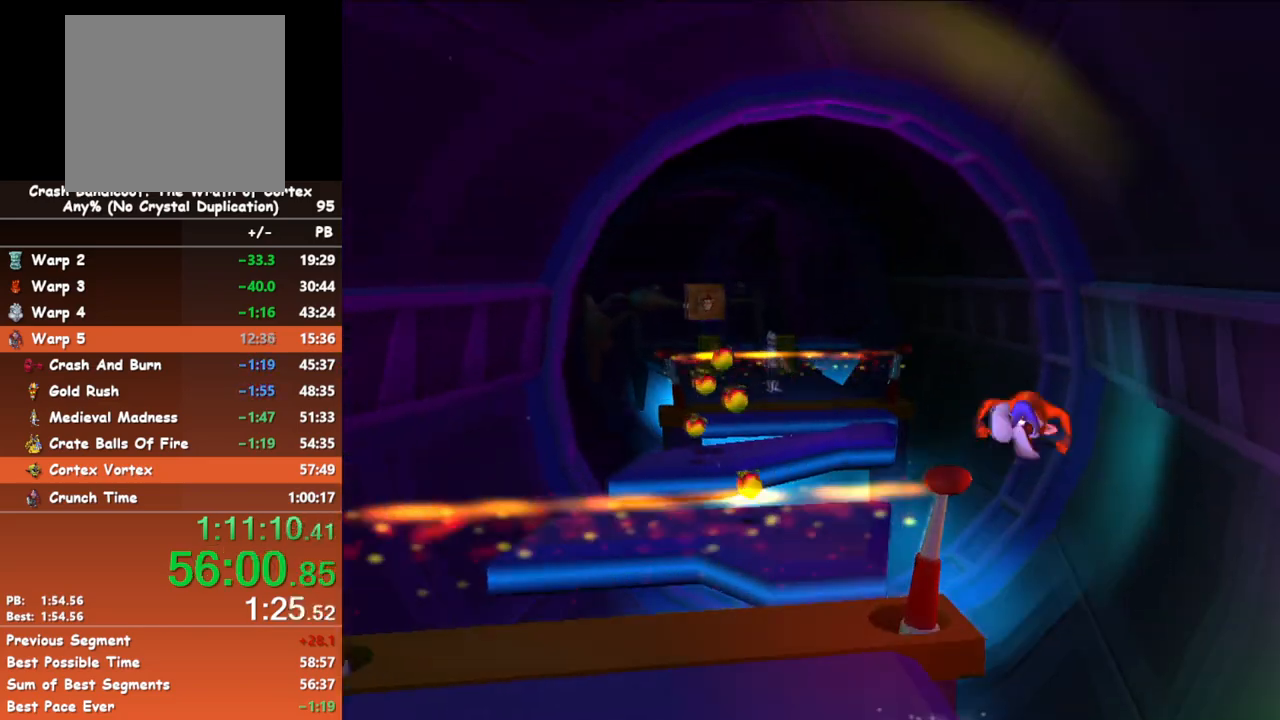
{"buttons": [], "left_stick": "up", "events": [[33, "A", "down"], [267, "A", "up"]]}
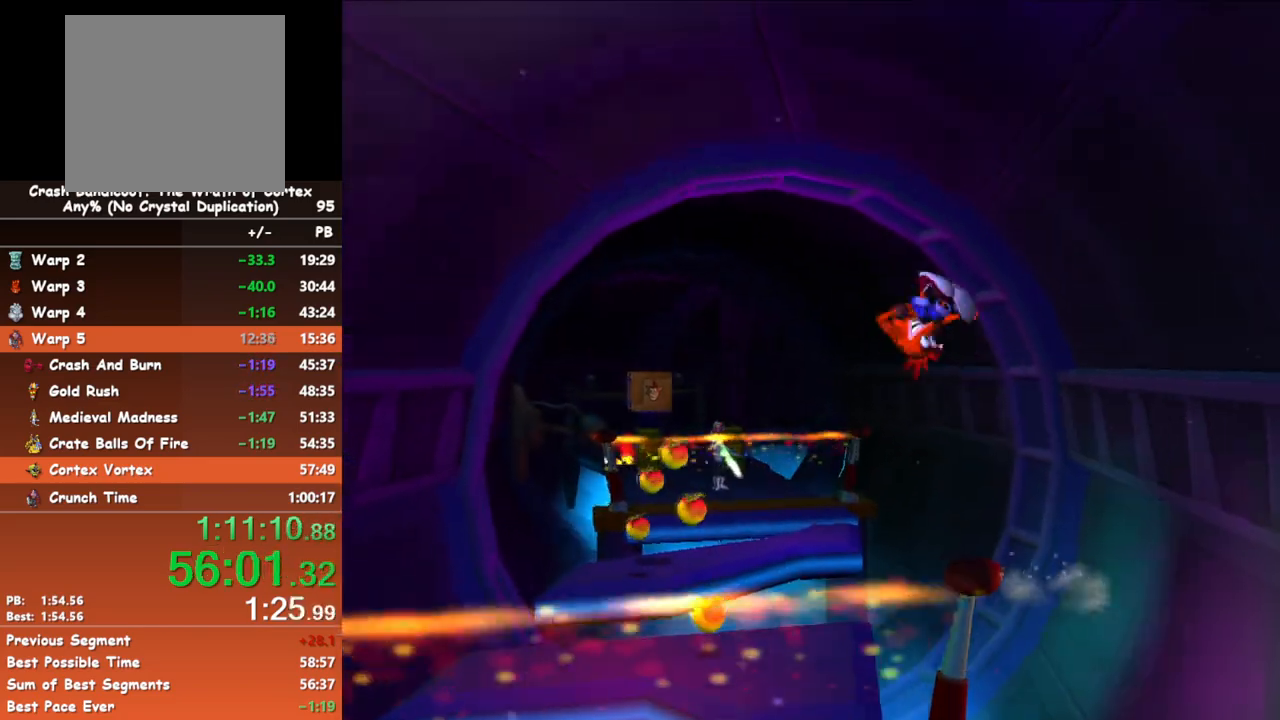
{"buttons": [], "left_stick": "up", "events": []}
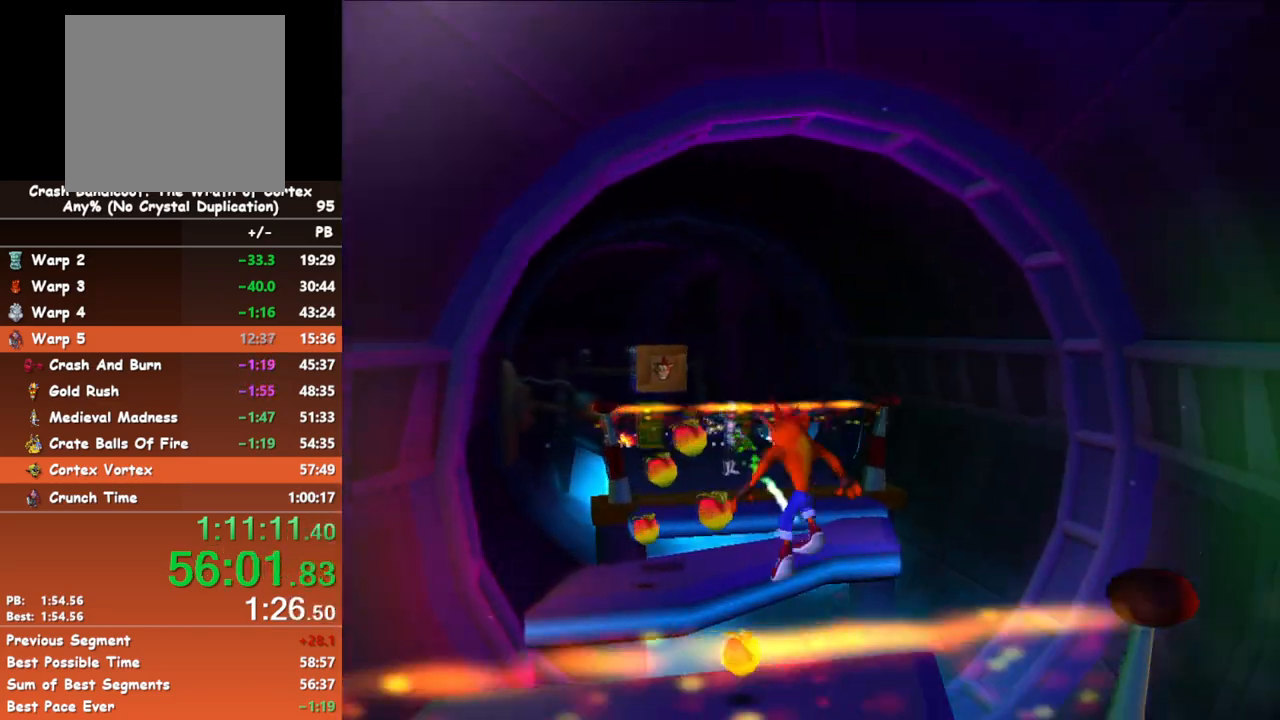
{"buttons": [], "left_stick": "up", "events": [[133, "B", "down"], [250, "A", "down"], [250, "B", "up"], [417, "A", "up"]]}
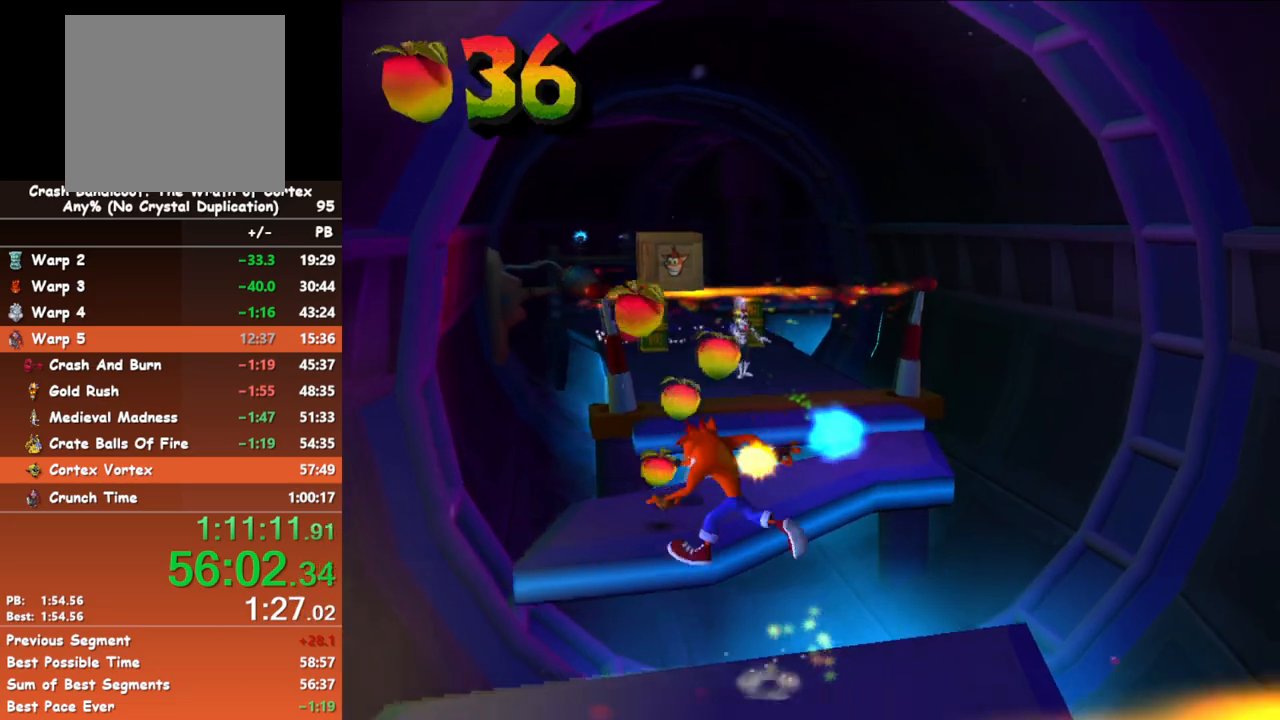
{"buttons": [], "left_stick": "up", "events": []}
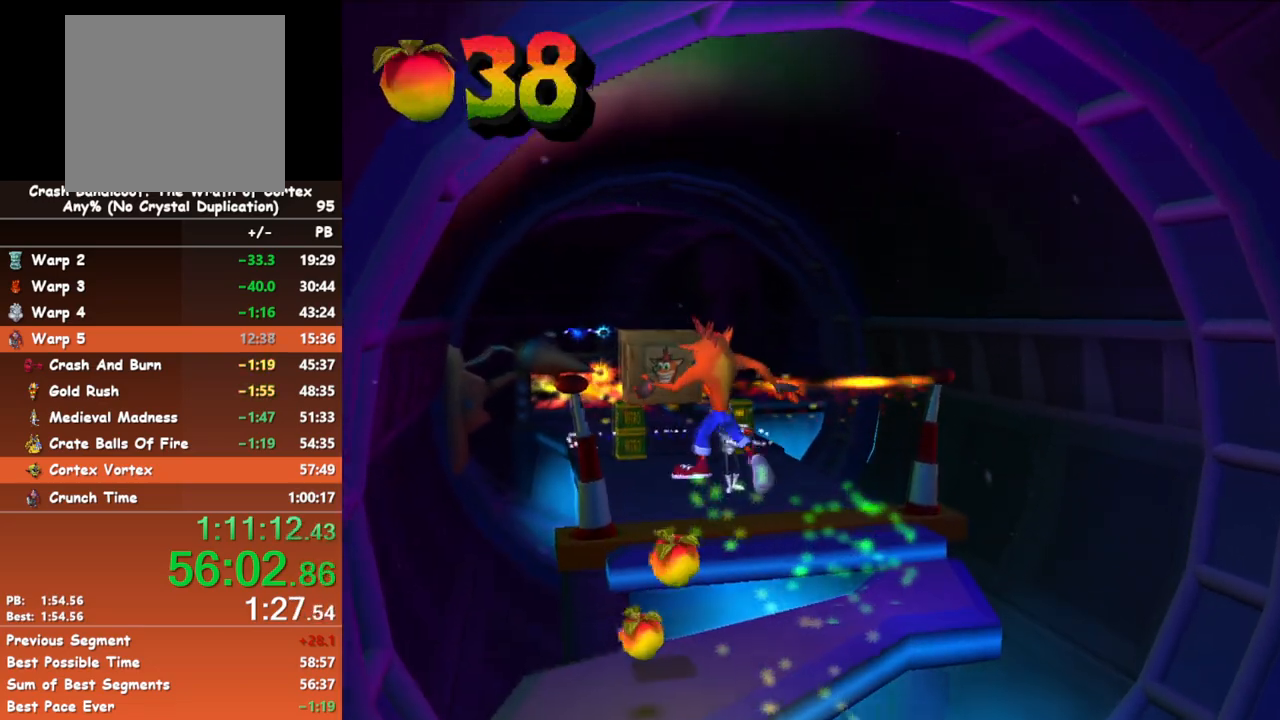
{"buttons": ["A", "B"], "left_stick": "up", "events": [[350, "B", "down"], [500, "A", "down"]]}
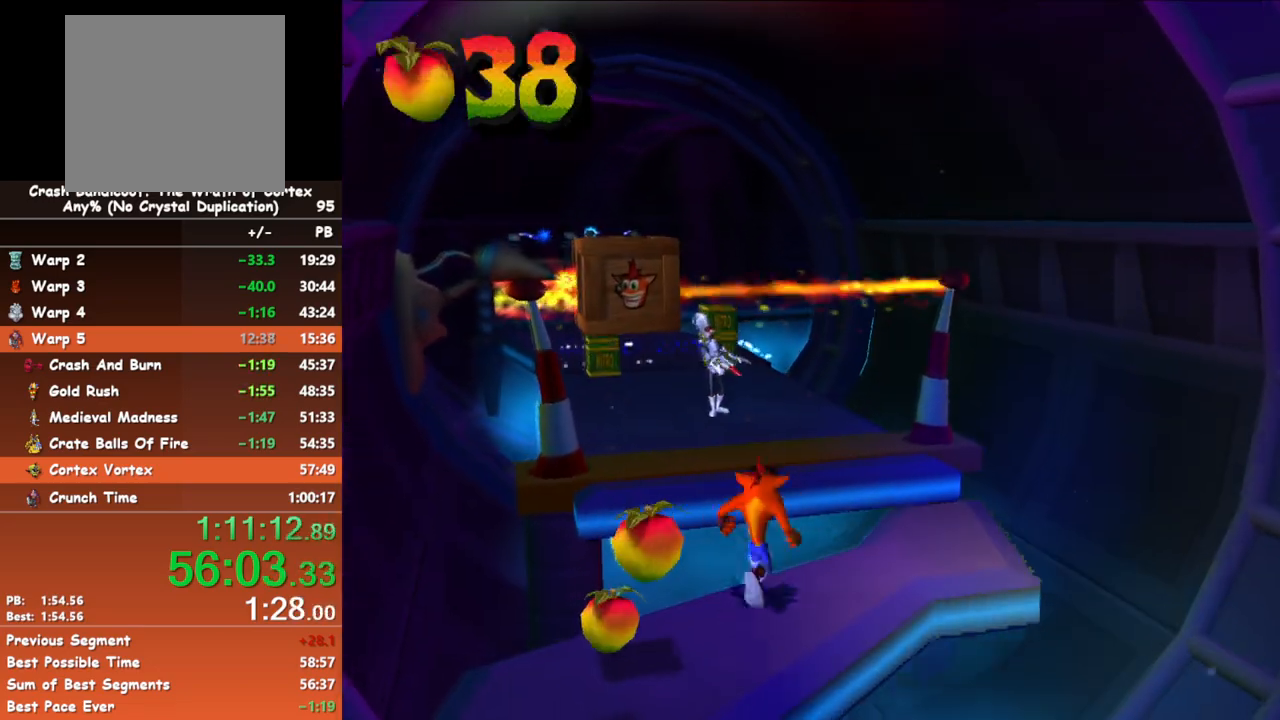
{"buttons": [], "left_stick": "up", "events": [[17, "B", "up"], [267, "A", "up"]]}
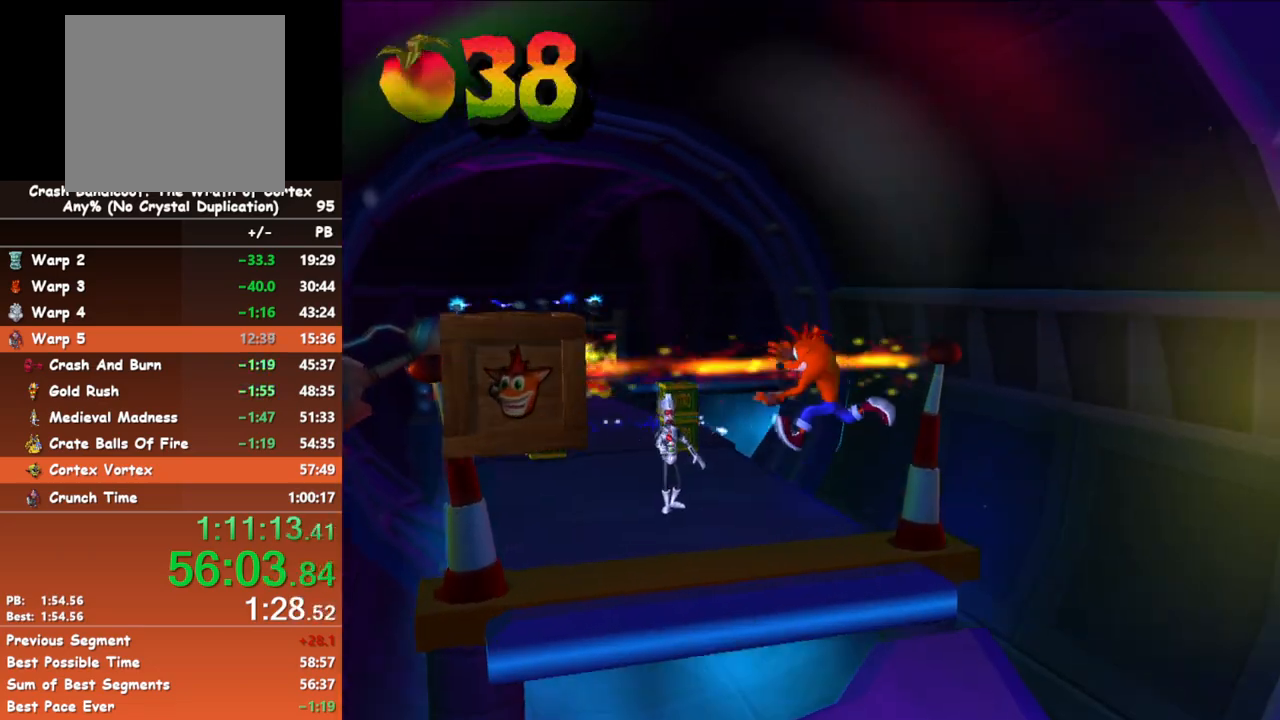
{"buttons": ["X"], "left_stick": "up", "events": [[83, "A", "down"], [483, "A", "up"], [483, "X", "down"]]}
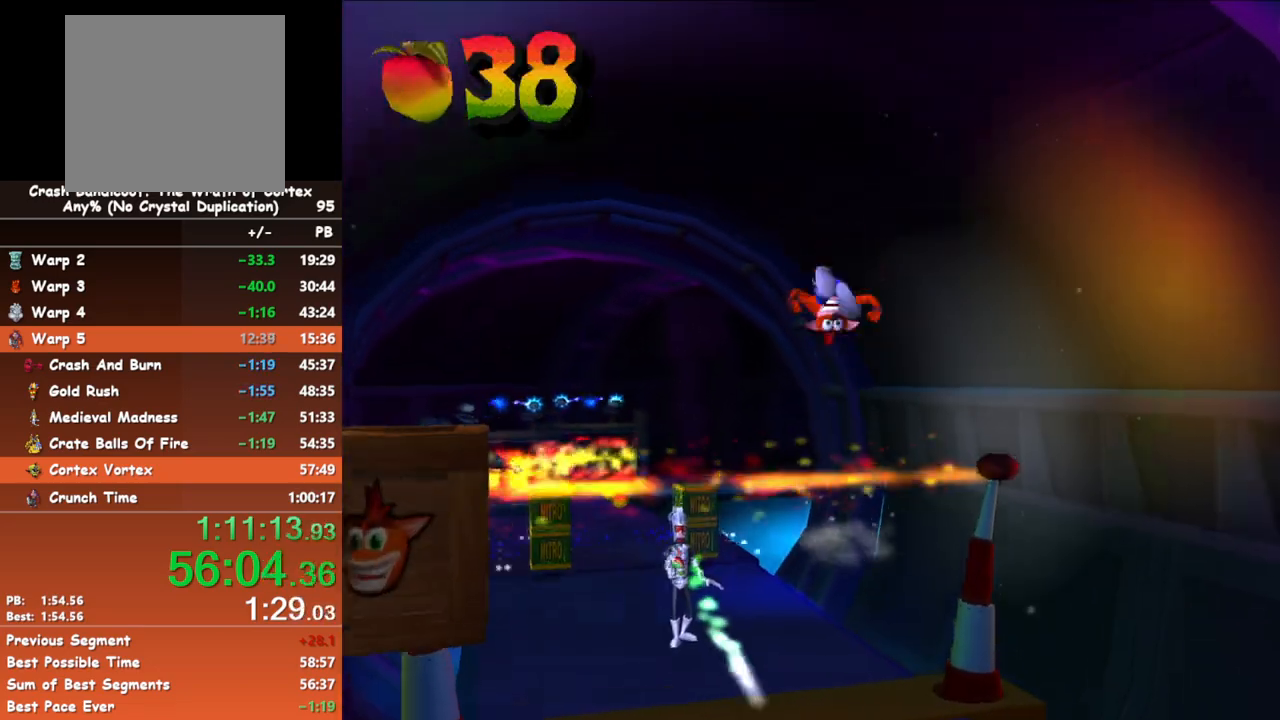
{"buttons": [], "left_stick": "up", "events": [[83, "X", "up"], [233, "X", "down"], [333, "X", "up"], [400, "X", "down"], [483, "X", "up"]]}
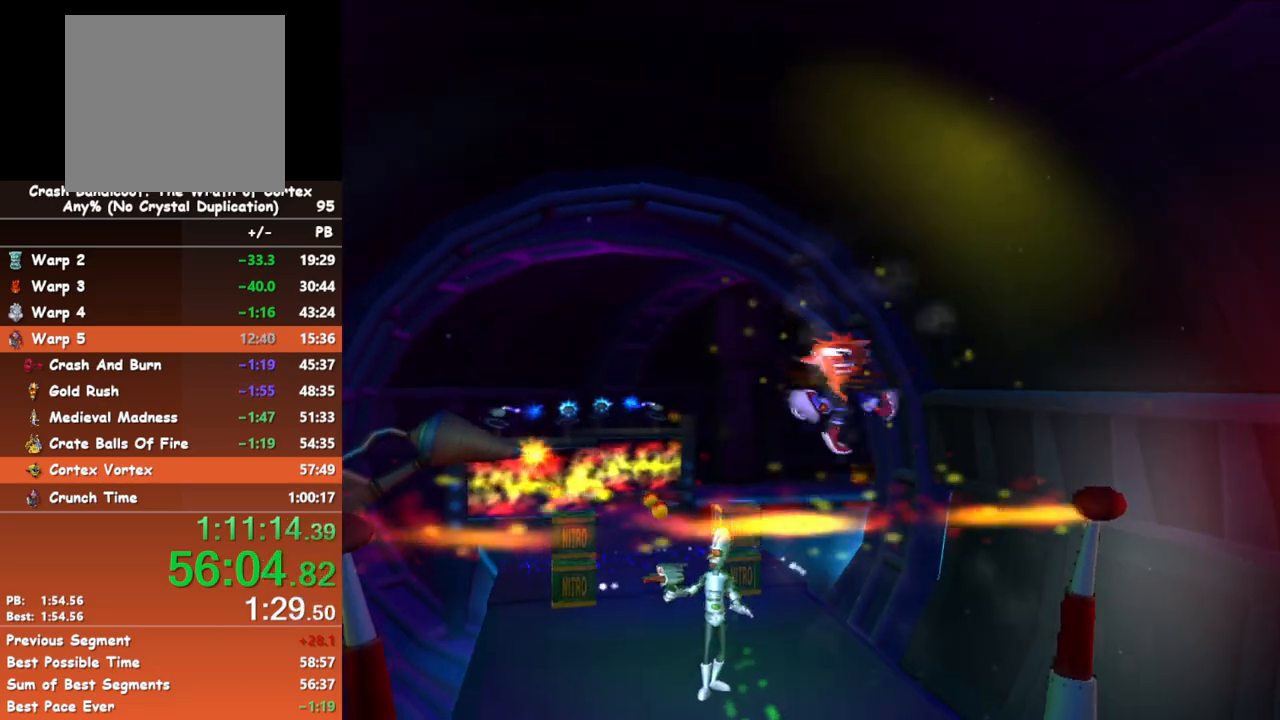
{"buttons": [], "left_stick": "up", "events": []}
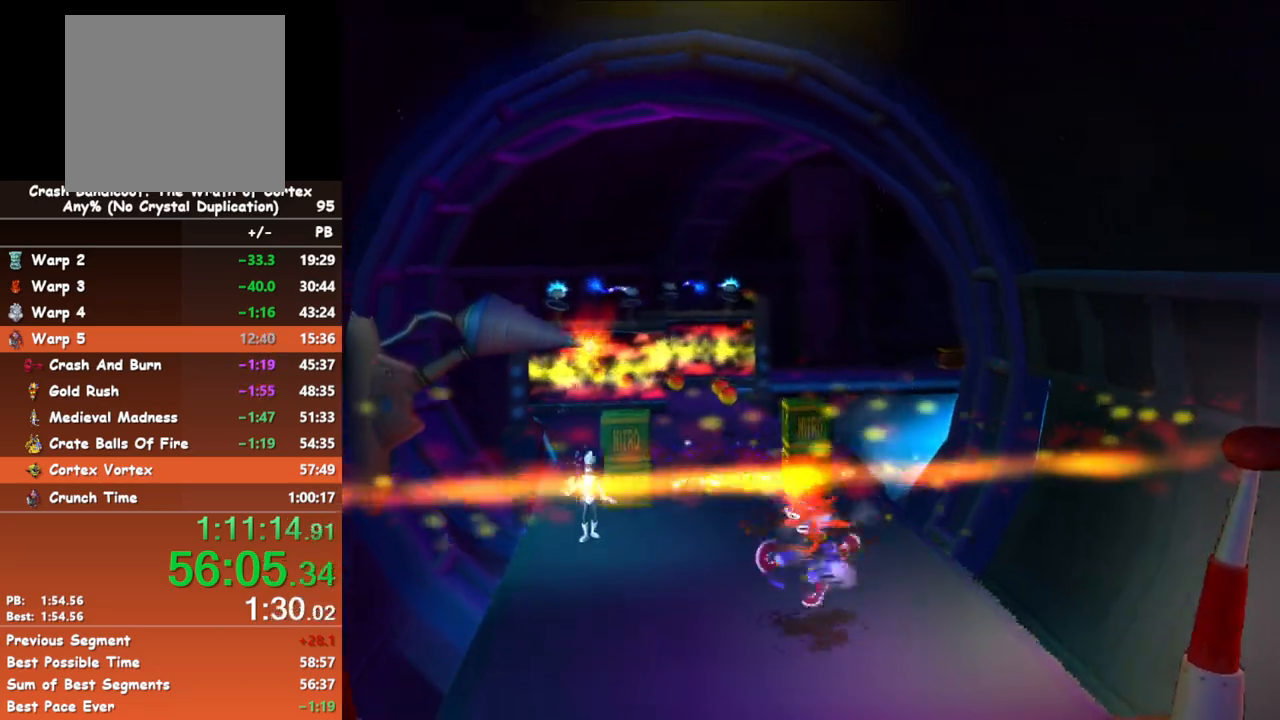
{"buttons": [], "left_stick": "up", "events": []}
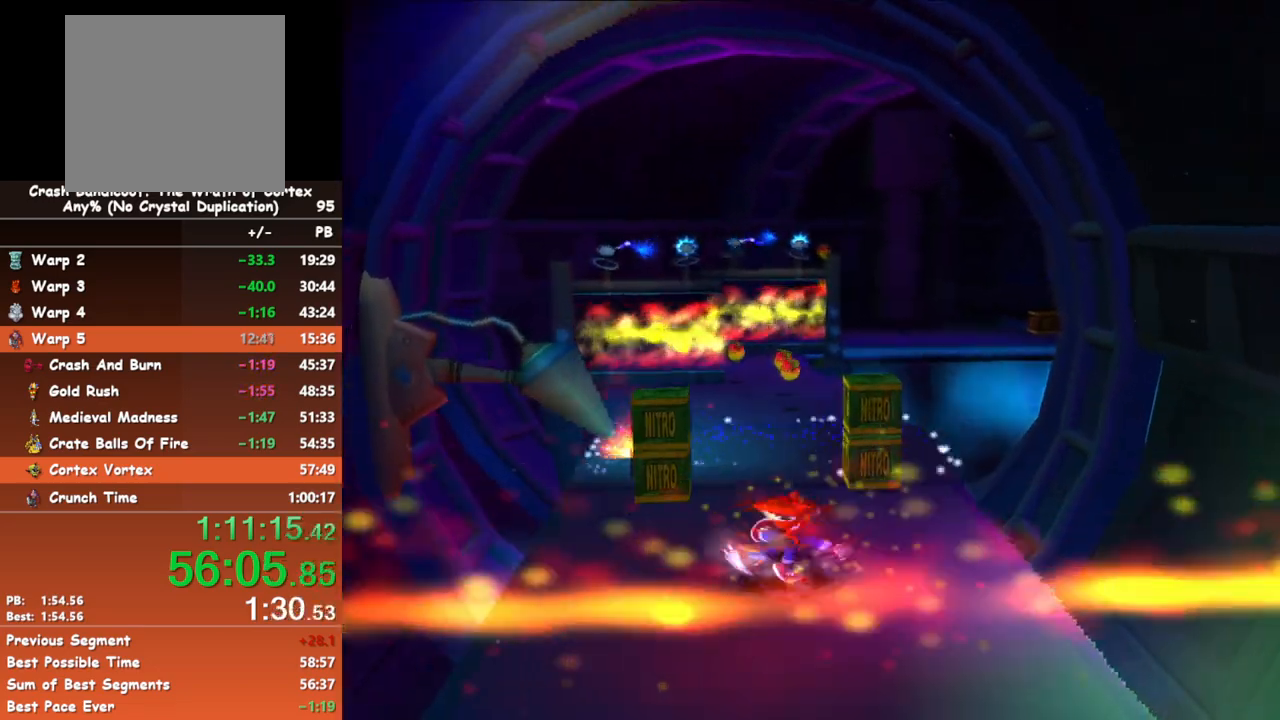
{"buttons": ["A"], "left_stick": "up", "events": [[317, "B", "down"], [417, "A", "down"], [433, "B", "up"]]}
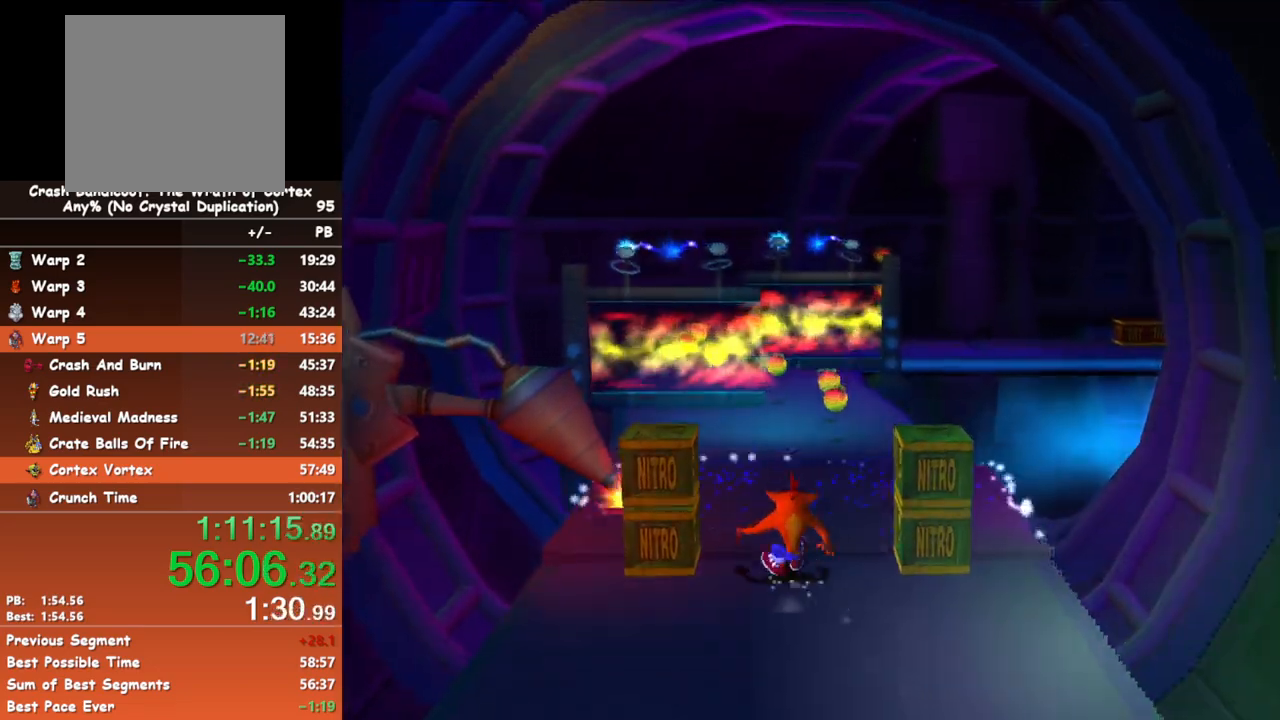
{"buttons": [], "left_stick": "up", "events": [[83, "A", "up"]]}
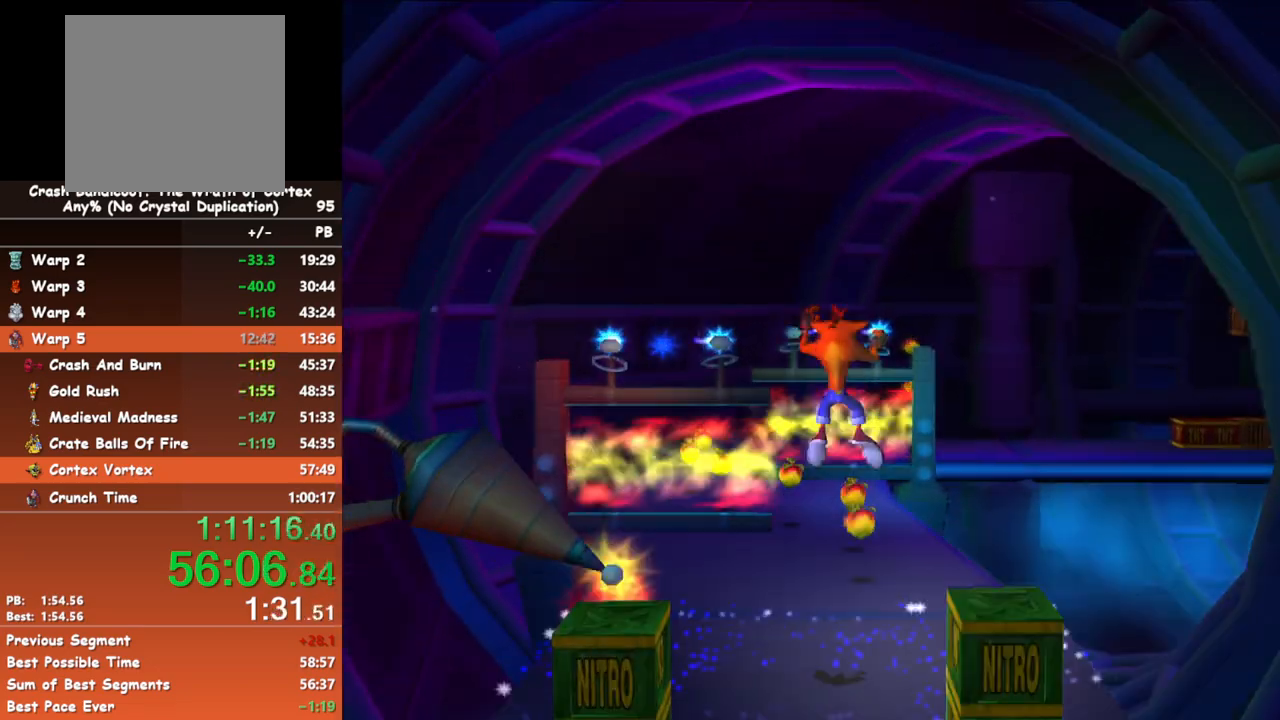
{"buttons": [], "left_stick": "up", "events": []}
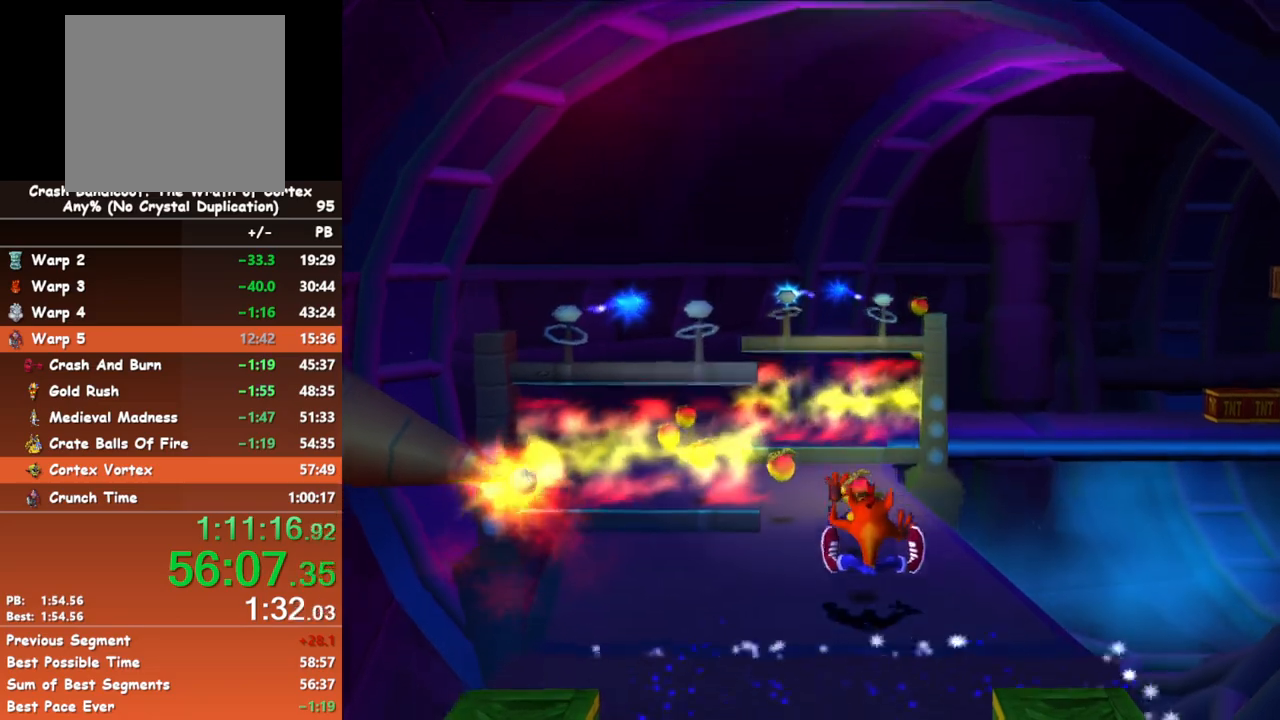
{"buttons": ["B"], "left_stick": "up-right", "events": [[200, "left_stick", "up-right"], [300, "B", "down"]]}